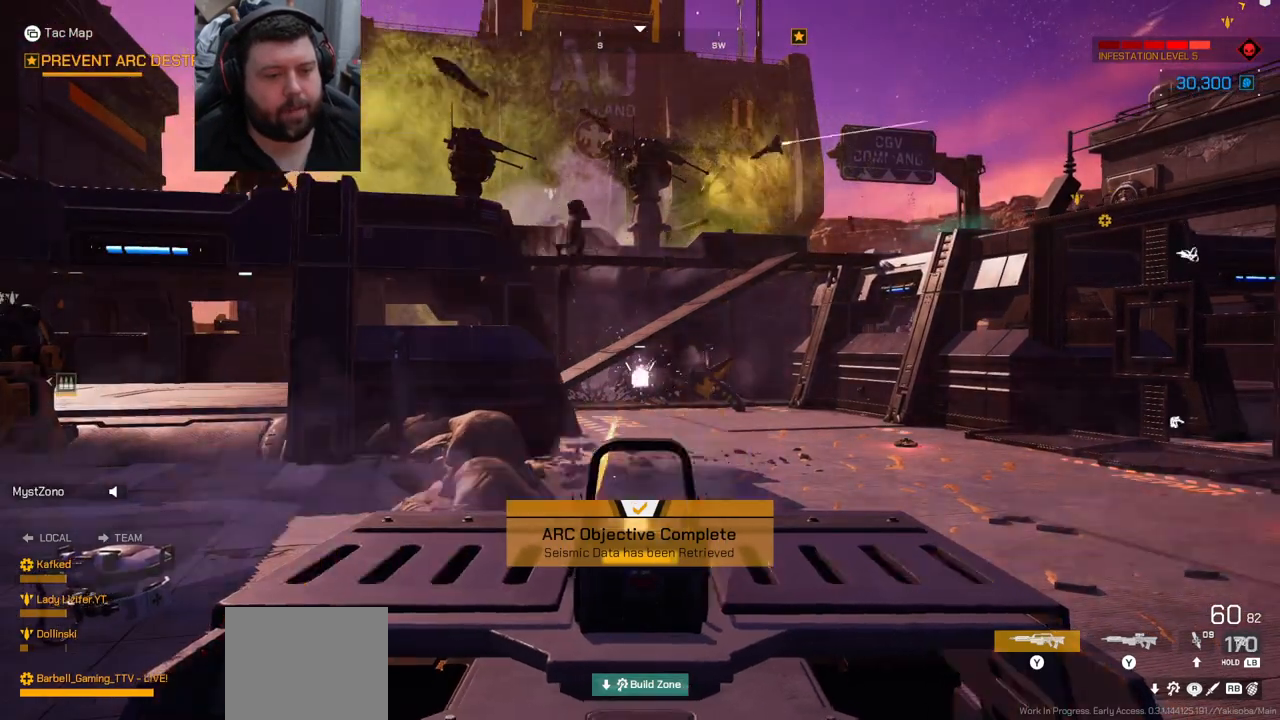
Gameplay with a controller (PlayStation layout); each line is a JSON object with the inputs held at the frame after it. "events" lists button and stick changes between this image and that frame as [ms after this image, input, new state], when the widget could be followed in between.
{"buttons": ["R2"], "left_stick": "center", "right_stick": "center", "events": [[33, "right_stick", "center"]]}
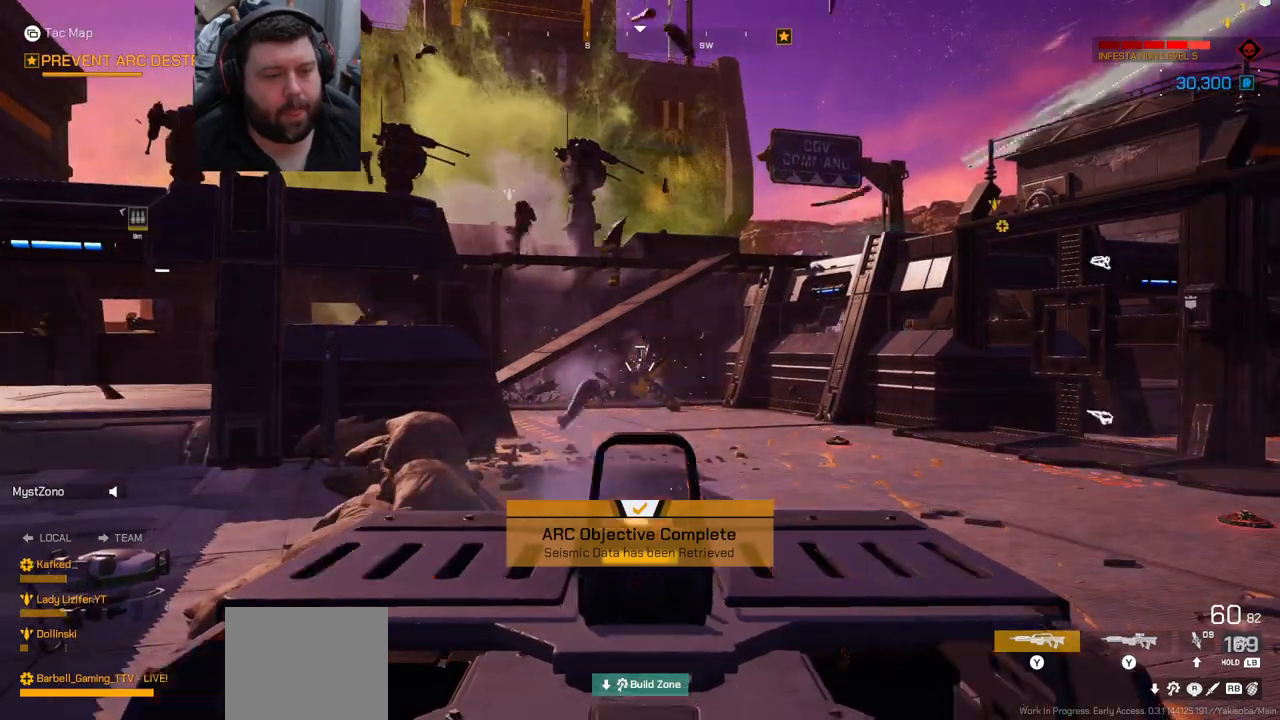
{"buttons": ["R2"], "left_stick": "center", "right_stick": "center", "events": []}
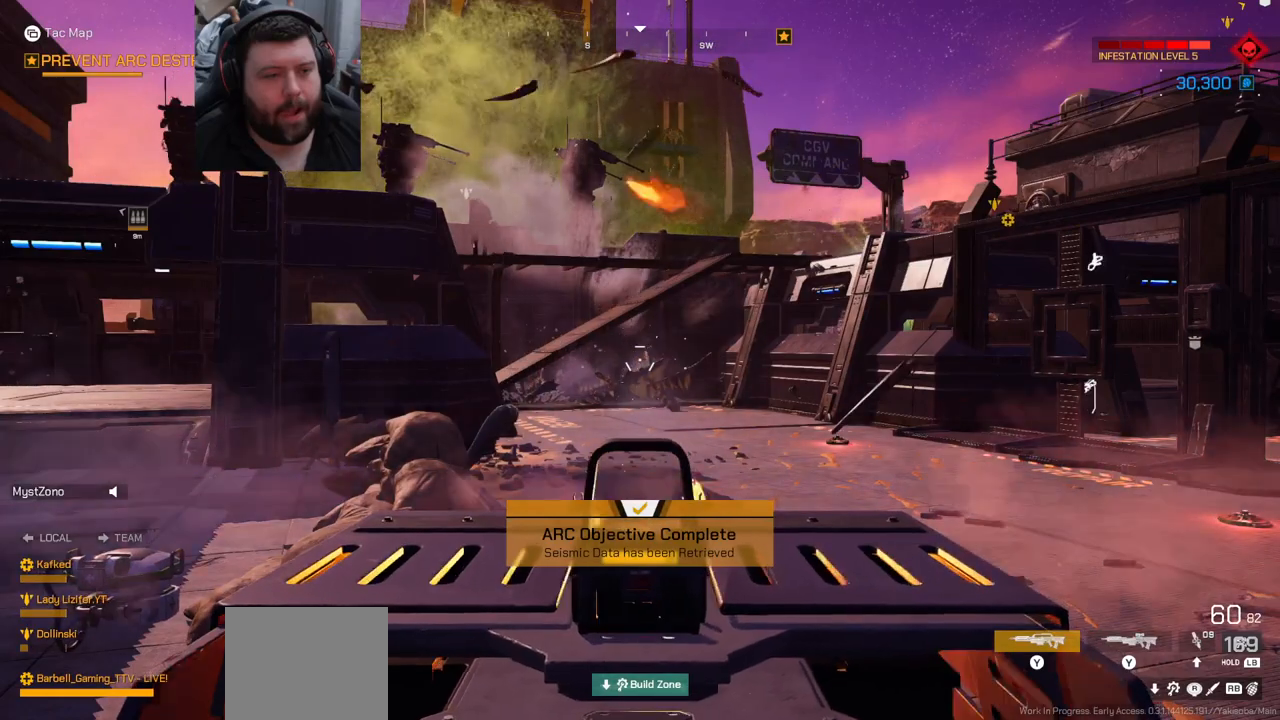
{"buttons": [], "left_stick": "center", "right_stick": "left", "events": [[133, "R2", "up"], [300, "right_stick", "left"]]}
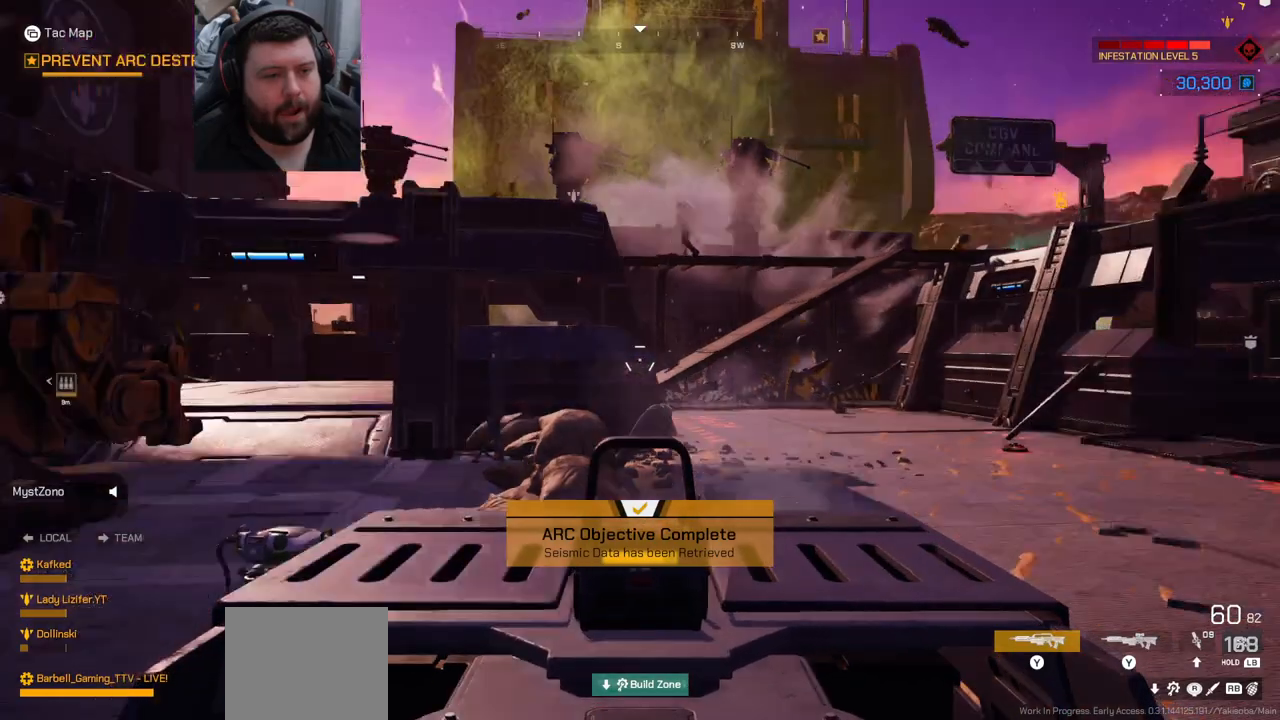
{"buttons": [], "left_stick": "center", "right_stick": "center", "events": [[167, "right_stick", "center"]]}
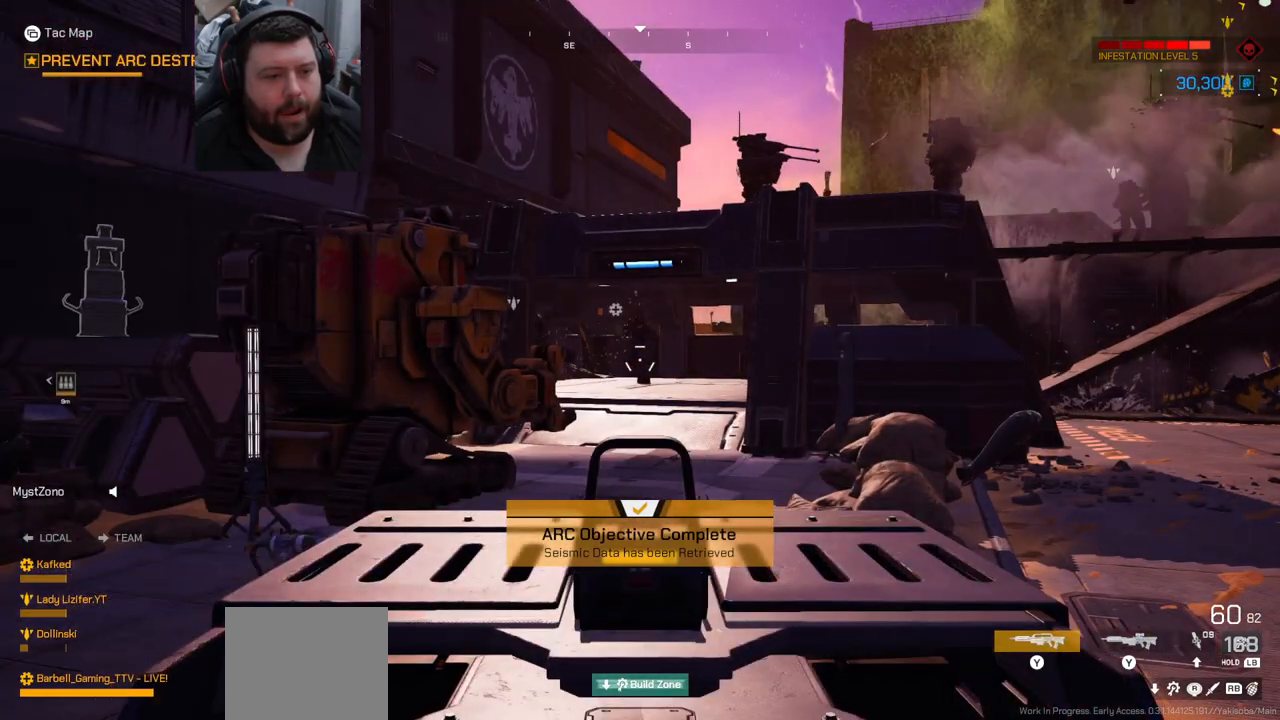
{"buttons": [], "left_stick": "center", "right_stick": "left", "events": [[300, "right_stick", "down-left"], [350, "right_stick", "left"]]}
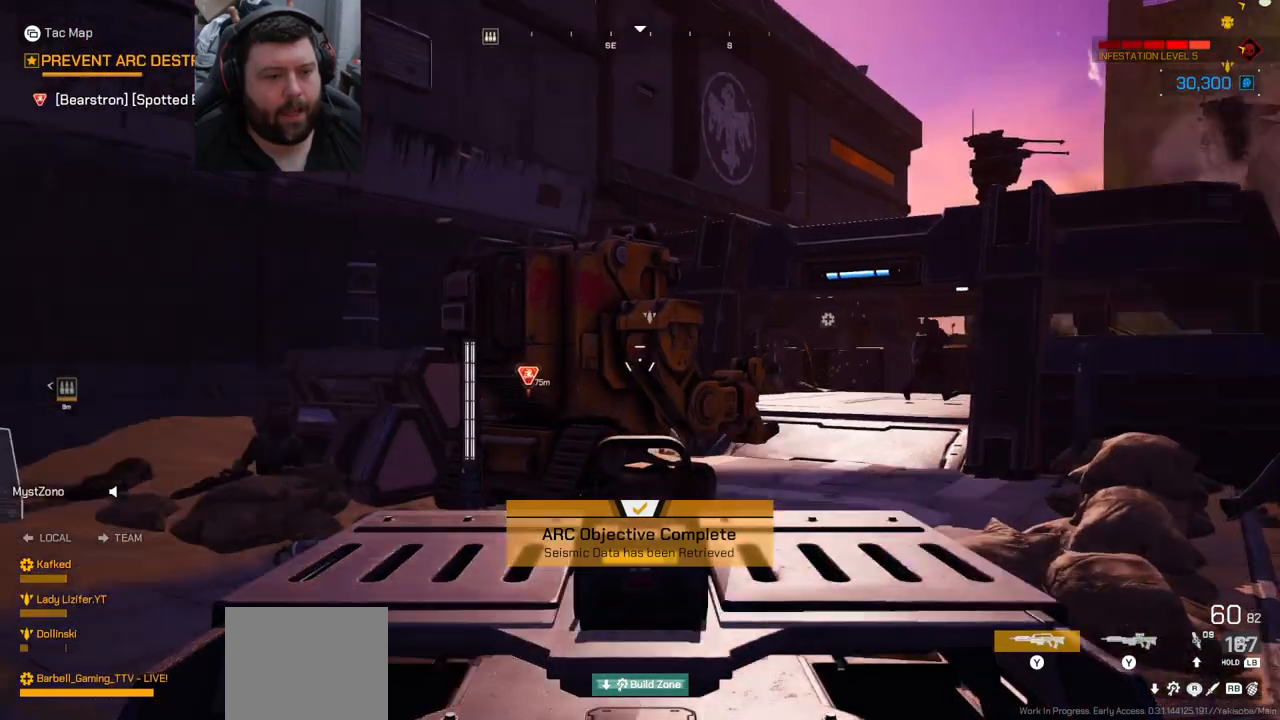
{"buttons": [], "left_stick": "center", "right_stick": "right", "events": [[300, "right_stick", "center"], [383, "right_stick", "right"]]}
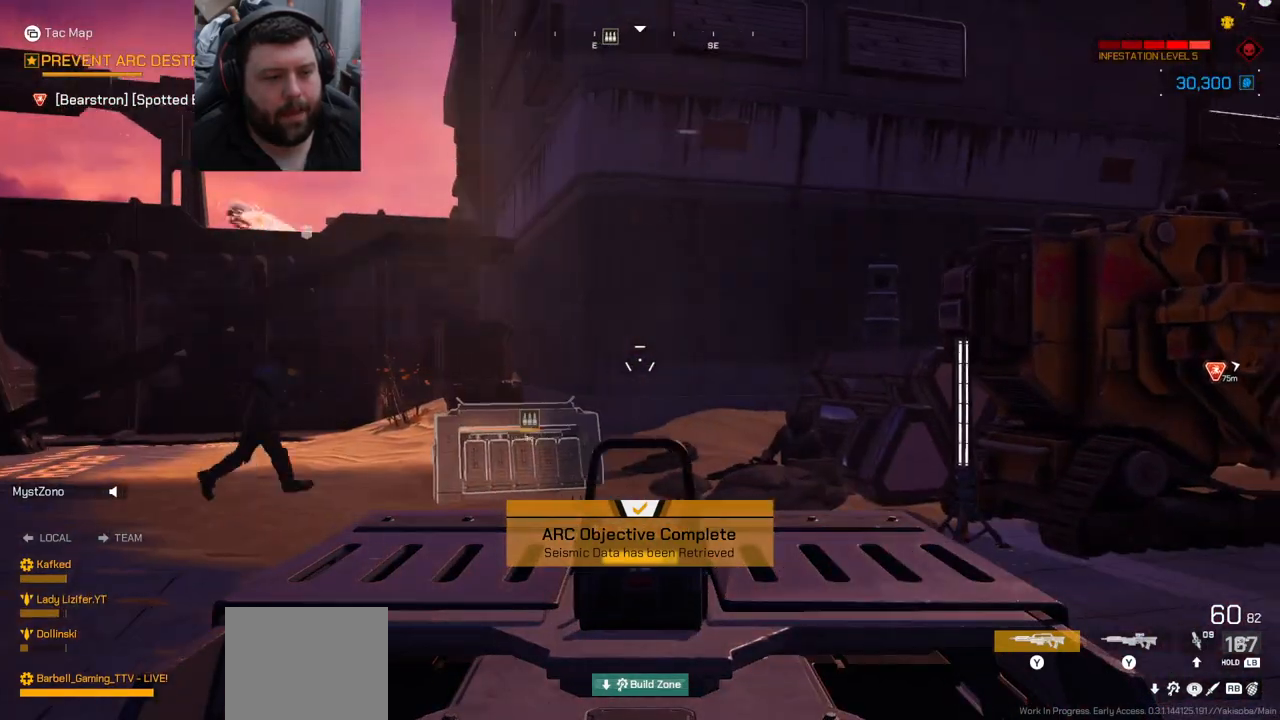
{"buttons": [], "left_stick": "center", "right_stick": "left", "events": [[17, "right_stick", "center"], [100, "right_stick", "left"]]}
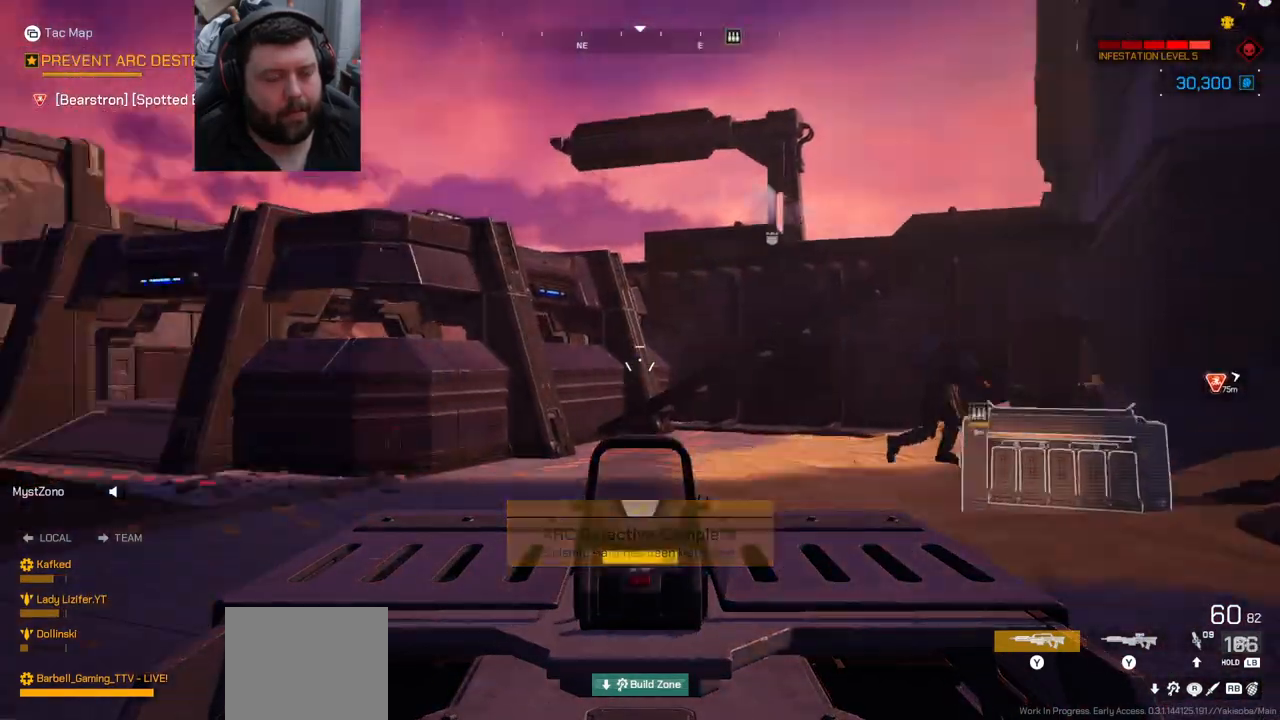
{"buttons": [], "left_stick": "center", "right_stick": "left", "events": [[17, "right_stick", "center"], [333, "right_stick", "left"]]}
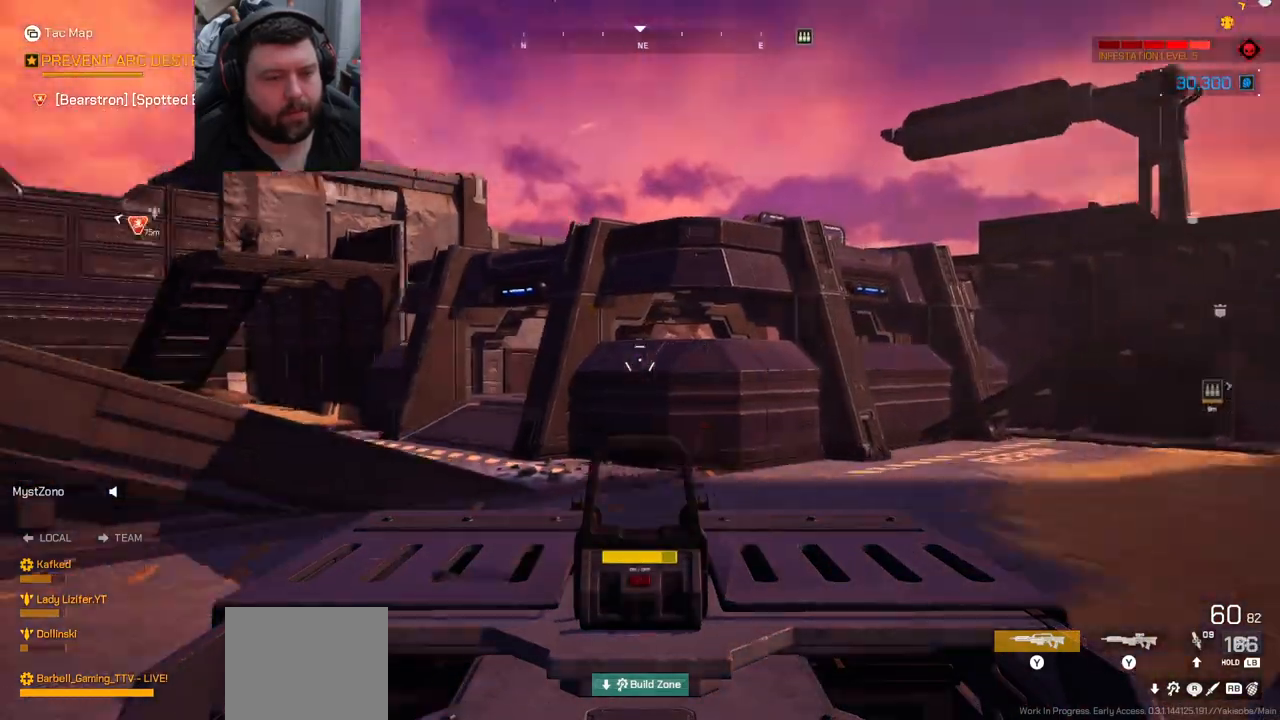
{"buttons": [], "left_stick": "center", "right_stick": "left", "events": [[250, "right_stick", "center"], [467, "right_stick", "left"]]}
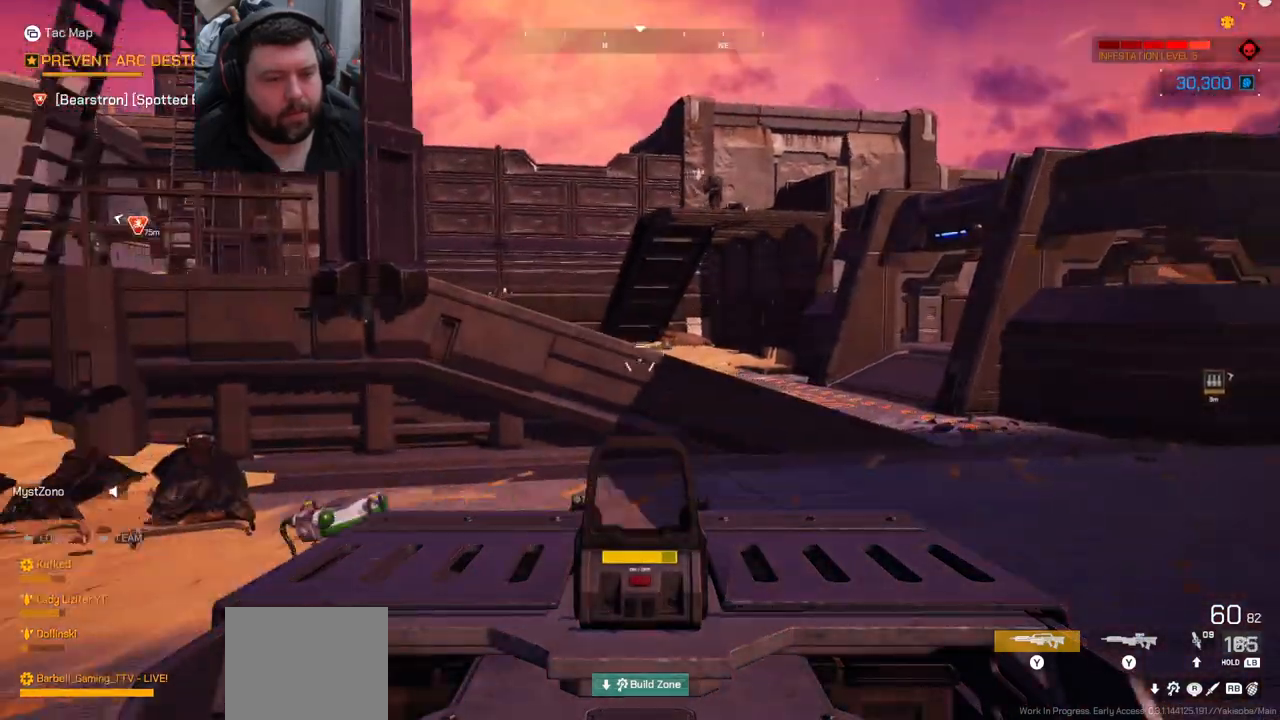
{"buttons": [], "left_stick": "center", "right_stick": "left", "events": [[283, "right_stick", "center"], [333, "right_stick", "down-right"], [450, "right_stick", "left"]]}
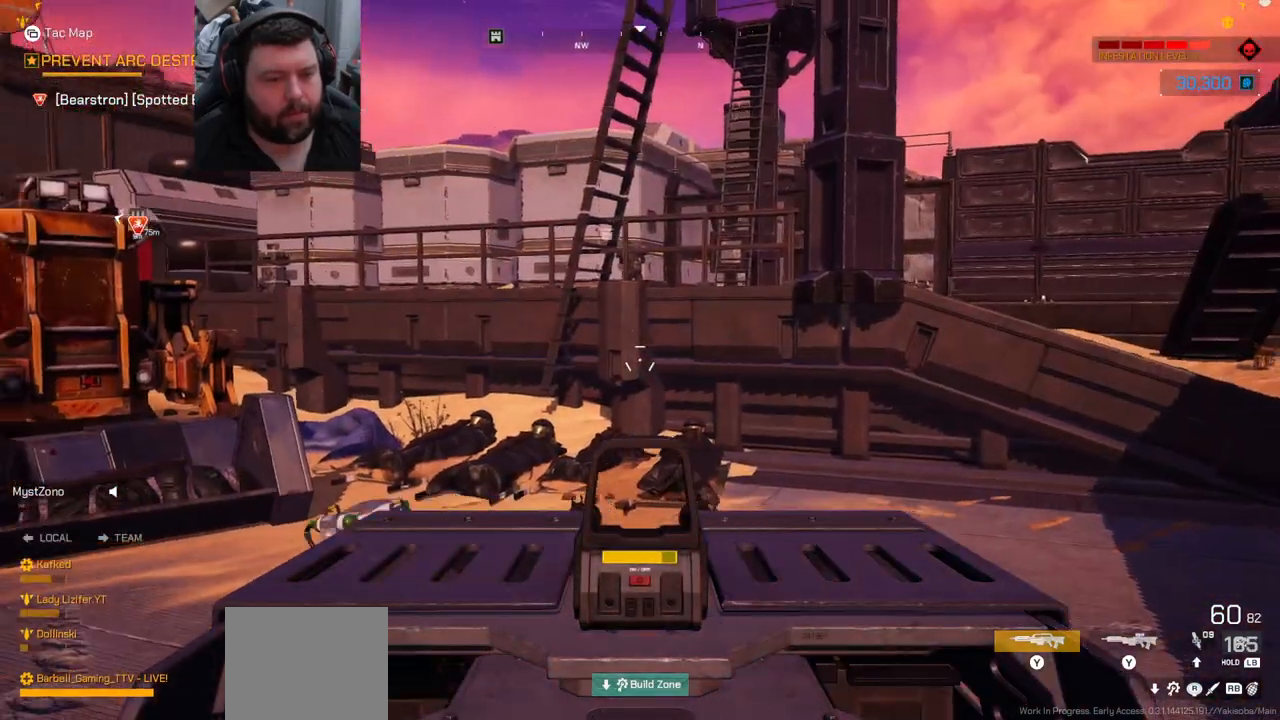
{"buttons": [], "left_stick": "center", "right_stick": "left", "events": []}
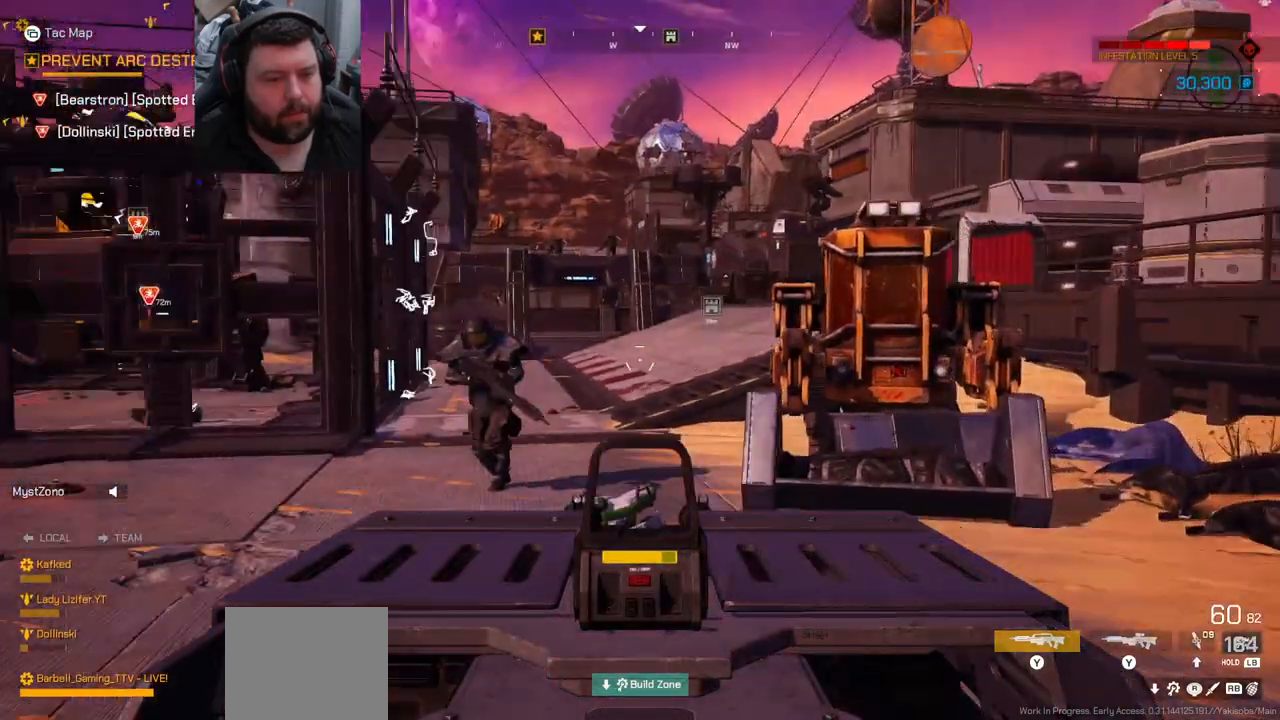
{"buttons": [], "left_stick": "center", "right_stick": "center", "events": [[133, "right_stick", "center"]]}
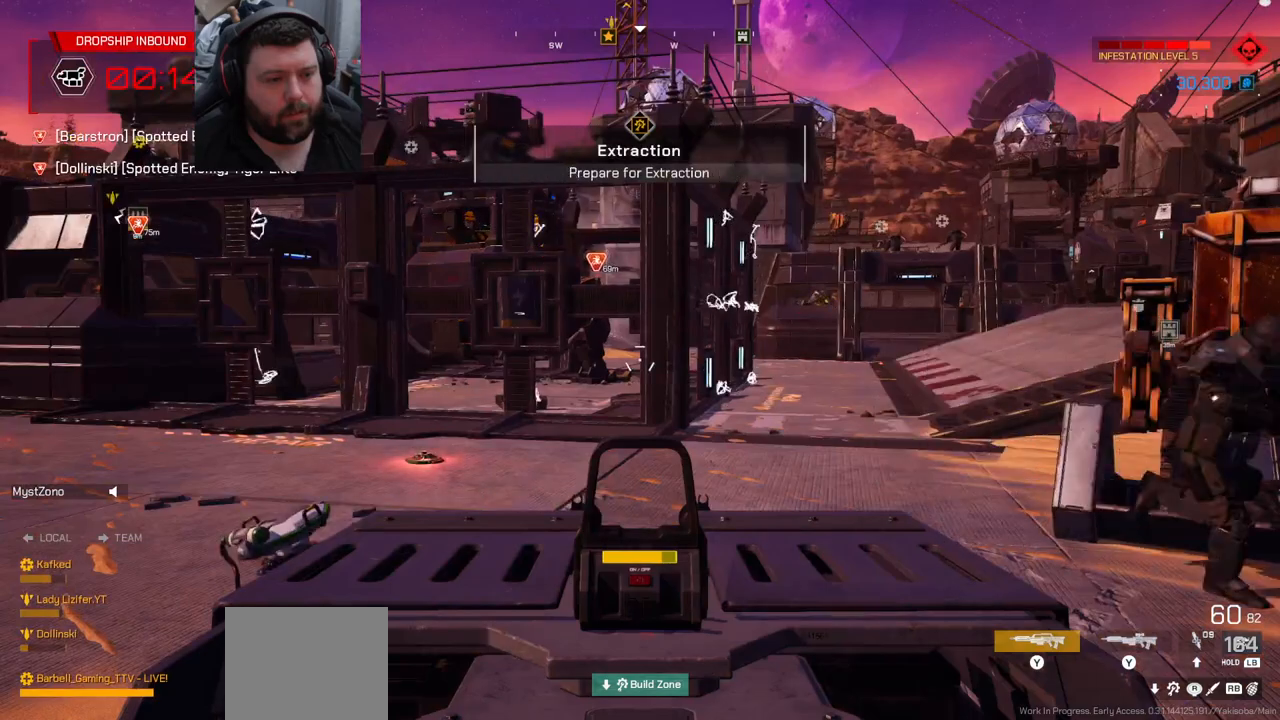
{"buttons": [], "left_stick": "center", "right_stick": "right", "events": [[83, "right_stick", "left"], [350, "right_stick", "right"]]}
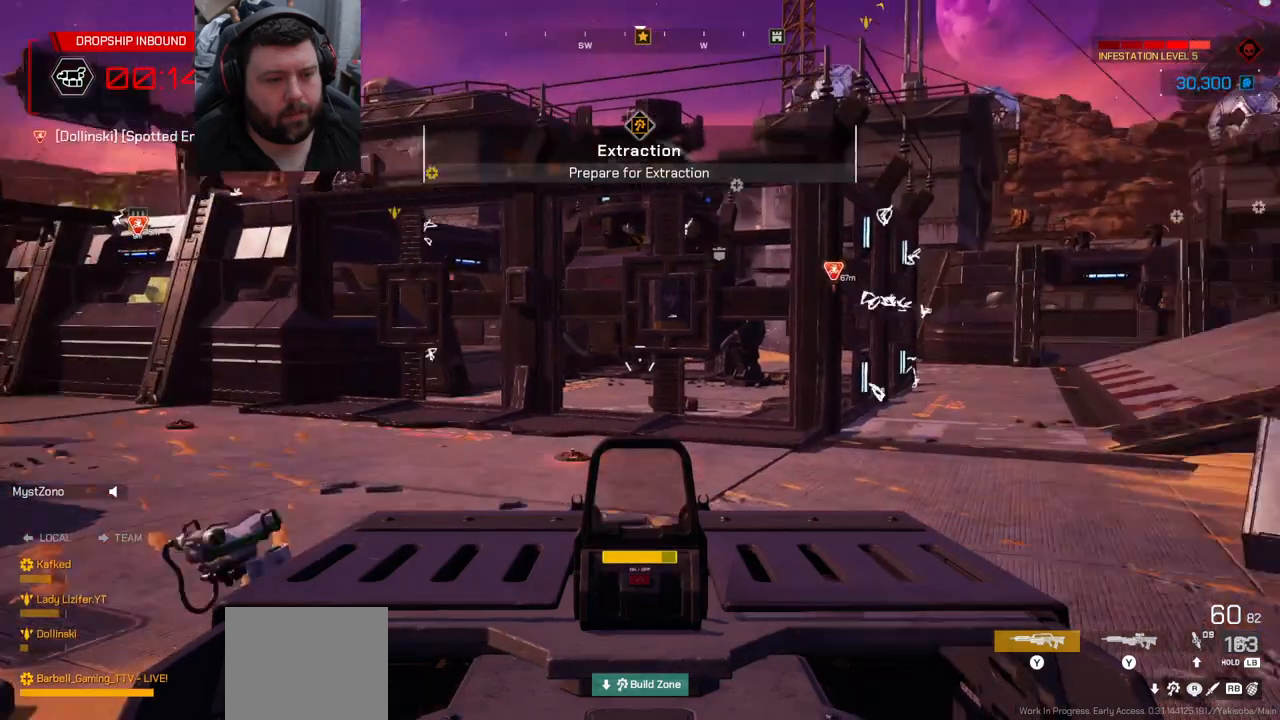
{"buttons": [], "left_stick": "center", "right_stick": "center", "events": [[167, "right_stick", "center"]]}
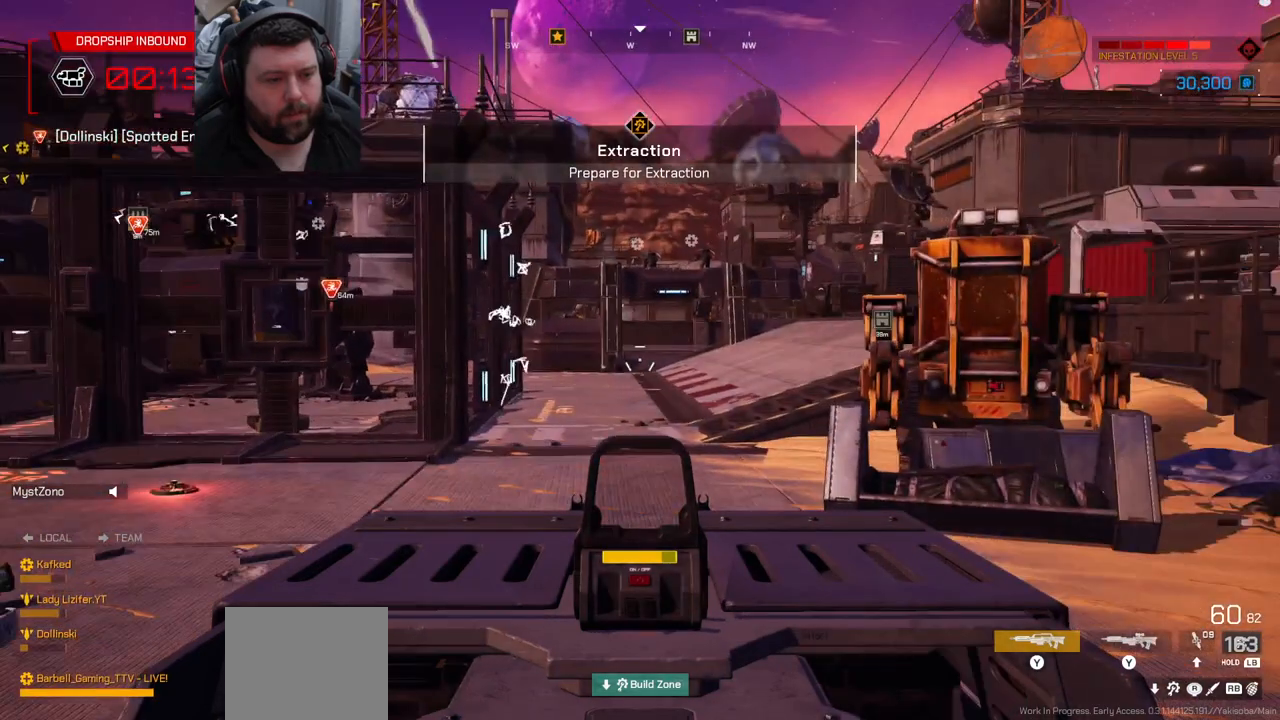
{"buttons": ["L1", "L2"], "left_stick": "center", "right_stick": "left", "events": [[17, "right_stick", "down-left"], [150, "right_stick", "center"], [200, "L2", "down"], [217, "L1", "down"], [450, "right_stick", "left"]]}
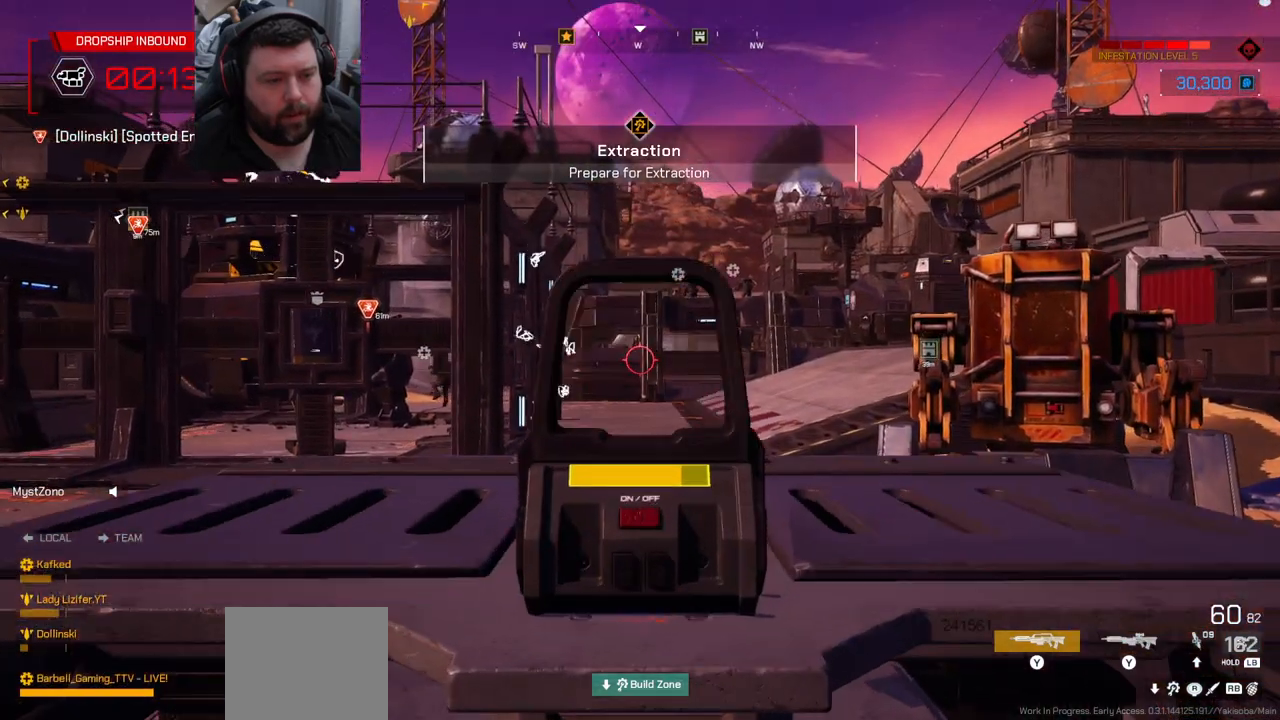
{"buttons": ["L1", "L2", "R2"], "left_stick": "center", "right_stick": "center", "events": [[33, "right_stick", "center"], [67, "R2", "down"], [167, "right_stick", "down"], [267, "right_stick", "center"]]}
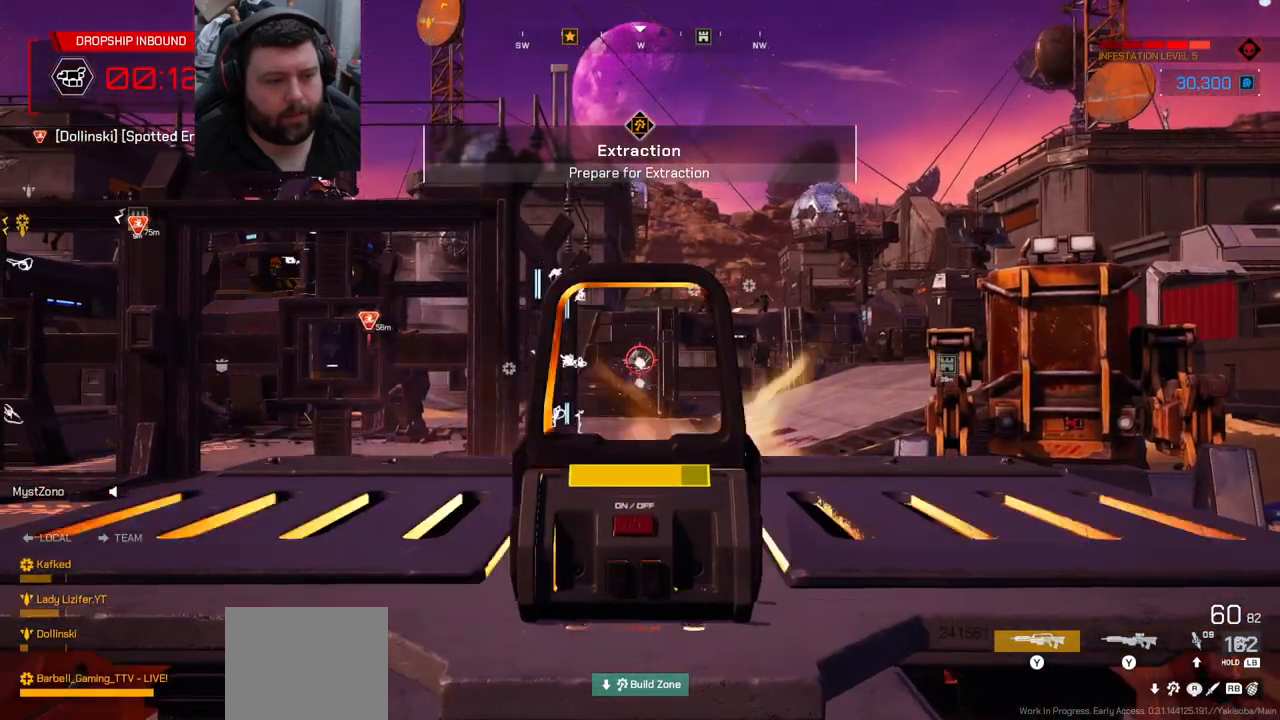
{"buttons": ["L1", "L2", "R2"], "left_stick": "center", "right_stick": "center"}
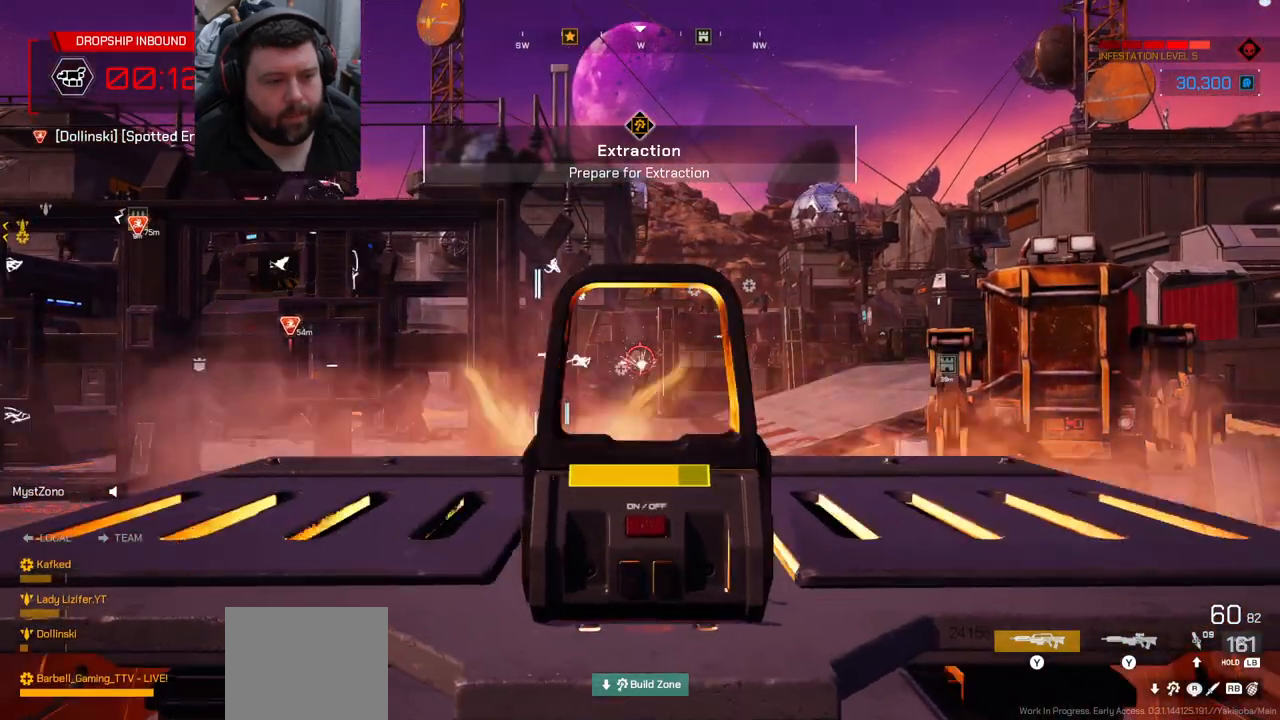
{"buttons": ["L2", "R2"], "left_stick": "center", "right_stick": "center"}
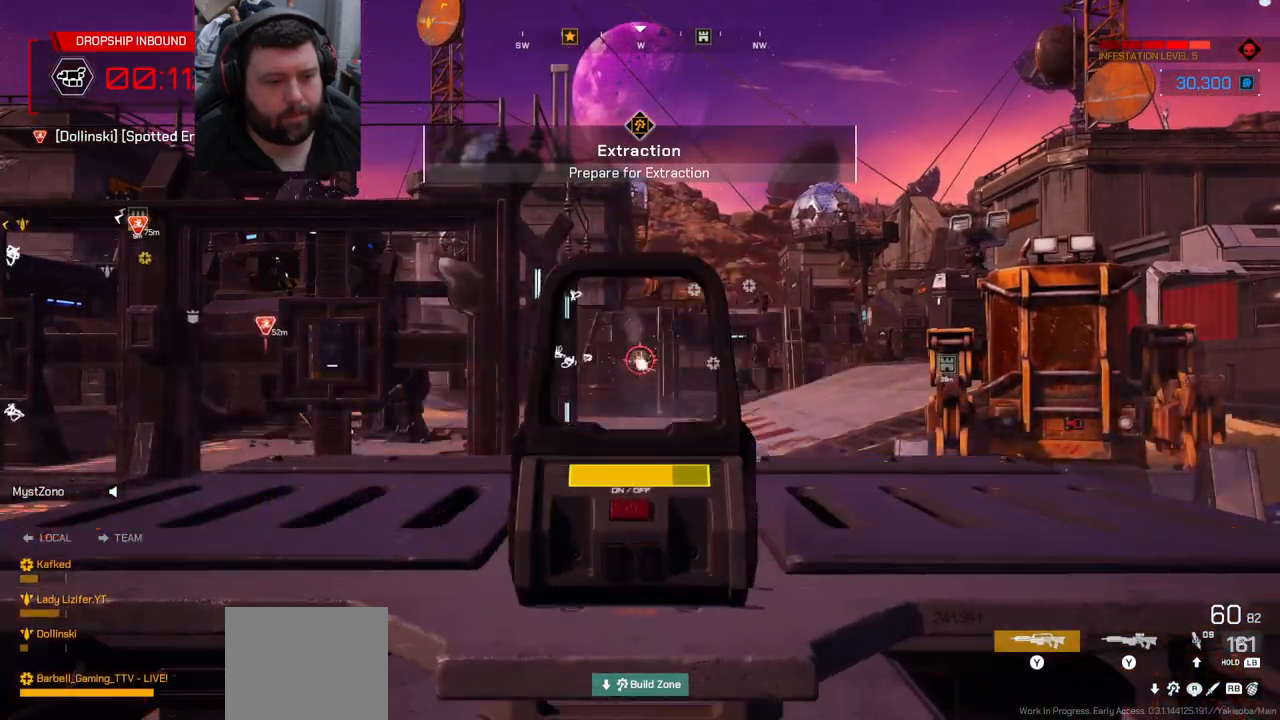
{"buttons": ["L1", "L2", "R2"], "left_stick": "center", "right_stick": "center", "events": [[17, "L1", "down"], [167, "L1", "up"], [217, "L1", "down"], [367, "L1", "up"], [417, "L1", "down"]]}